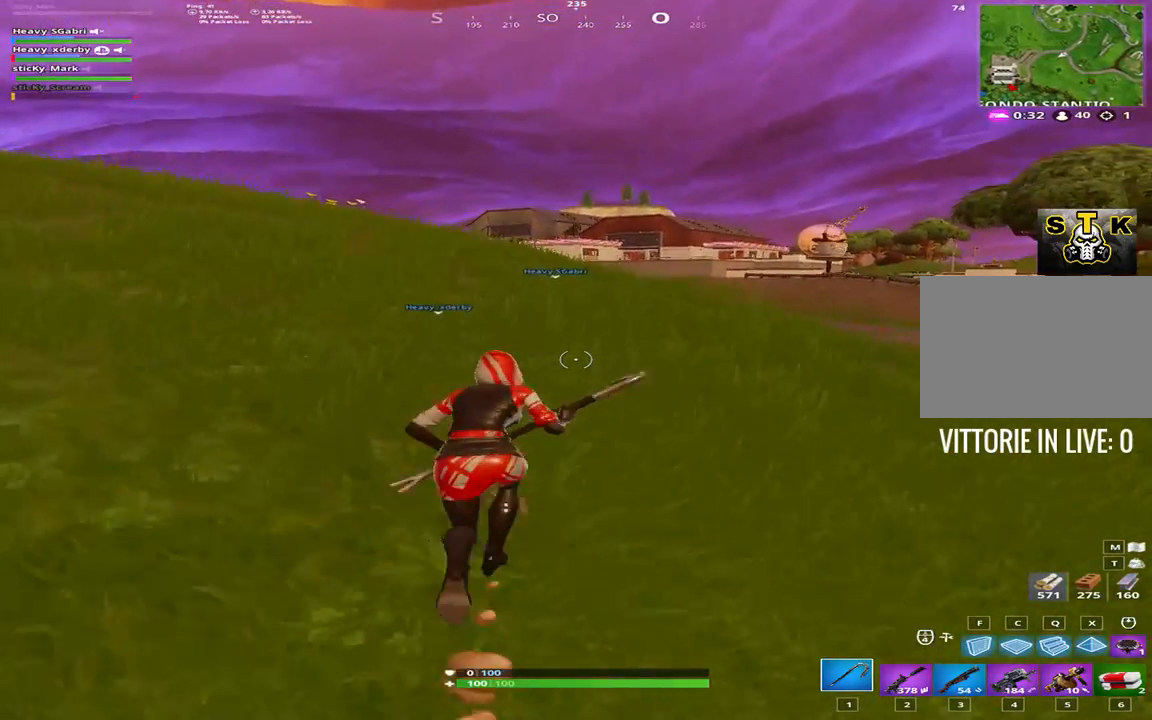
Gameplay with keyboard; each line is a JSON object with the keys held at the frame after it. "events" lists presses ("down") and releases ("up") of "1", "2", "3", "4", "5", "6", "7", "8", "9", "a", "alt", "b", "c", "caps_lock", "ctrl", "d", "e", "f", "g", "h", "i", "j", "k", "m", "n", "q", "r", "s", "shift", "space", "super", "t", "tab", "tilde", "u", "v", "w", "x", "y" and "z" between this image and that frame as [ms after this image, input, new state], when the widget could be followed in between. No other keys are recorded. Mouse input is not recorded.
{"keys": ["a", "shift", "w"], "events": [[33, "a", "down"], [83, "space", "down"], [267, "space", "up"]]}
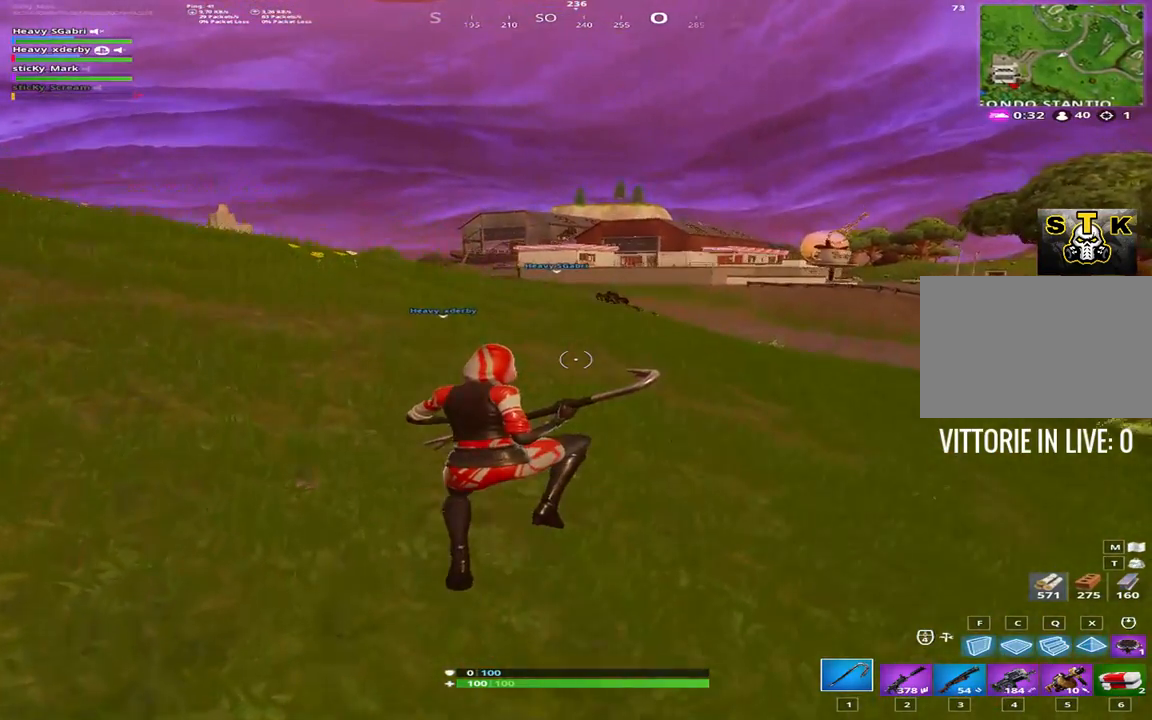
{"keys": ["a", "shift", "w"], "events": []}
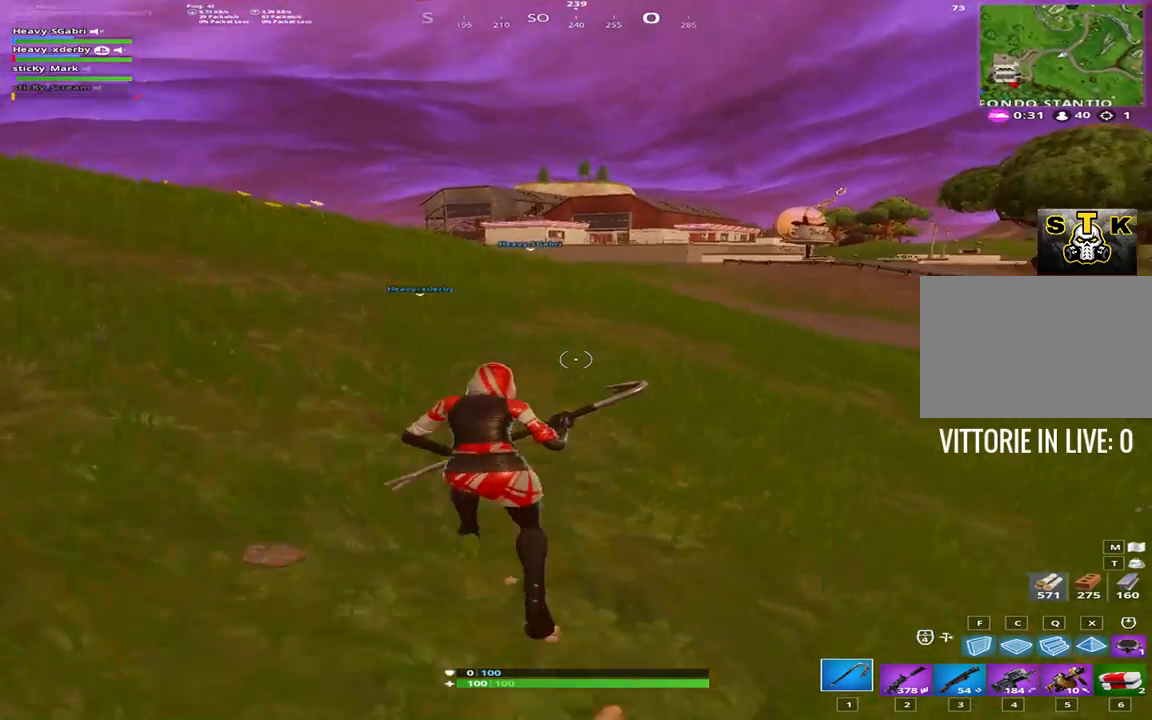
{"keys": ["a", "shift", "w"], "events": [[150, "space", "down"], [400, "space", "up"]]}
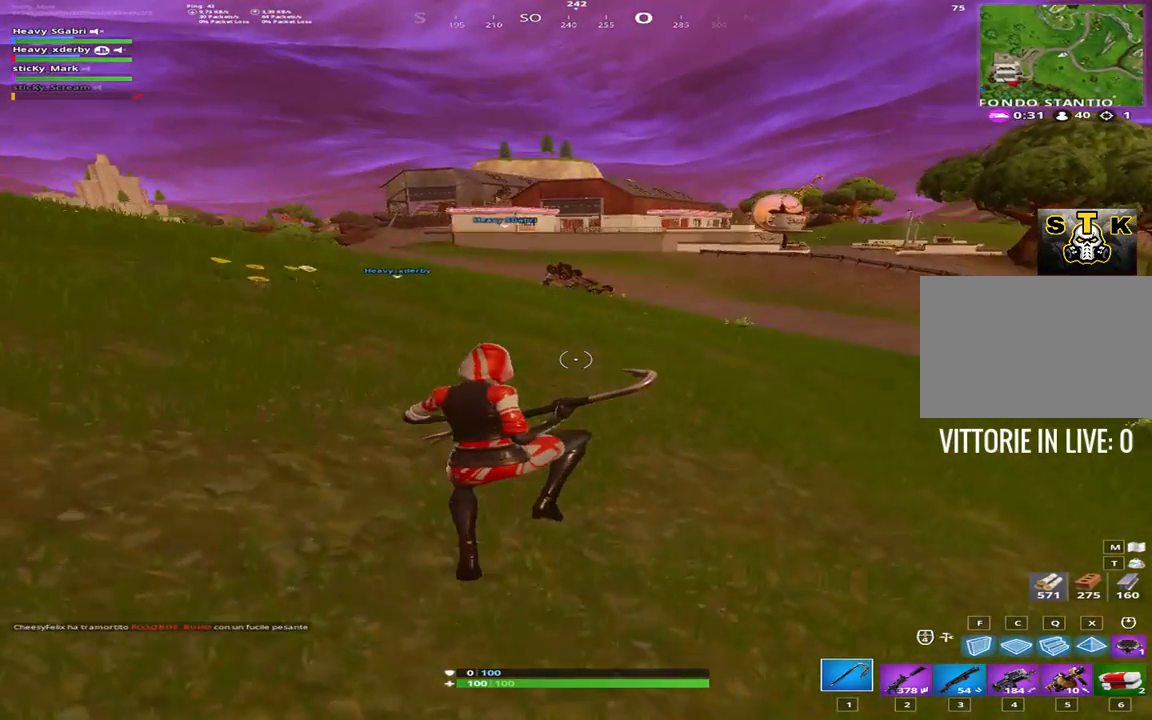
{"keys": ["a", "shift", "w"], "events": []}
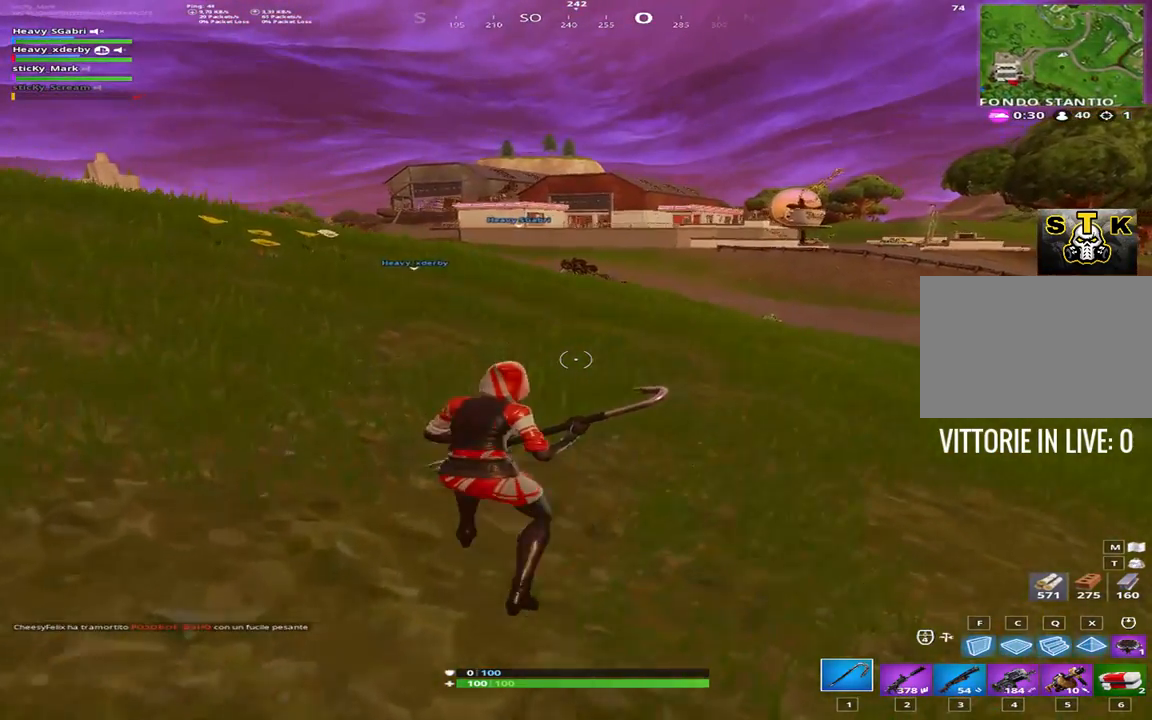
{"keys": ["shift", "w"], "events": [[100, "a", "up"]]}
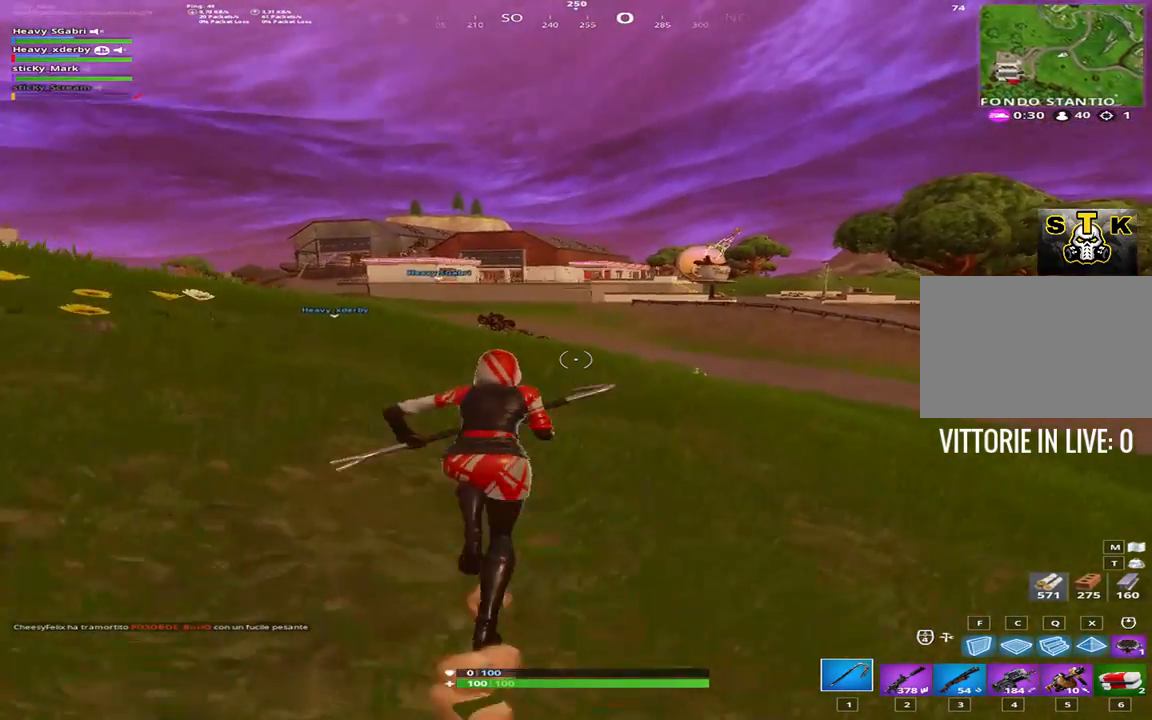
{"keys": ["a", "shift", "w"], "events": [[217, "space", "down"], [350, "a", "down"], [433, "space", "up"]]}
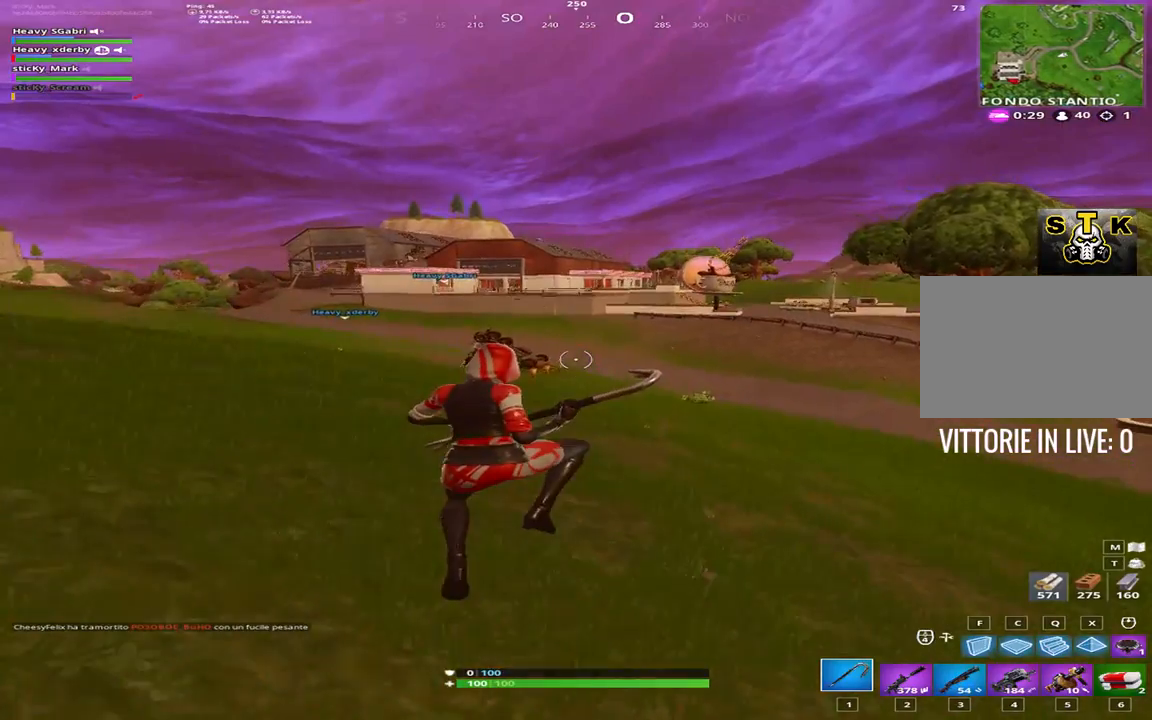
{"keys": ["shift", "w"], "events": [[317, "a", "up"]]}
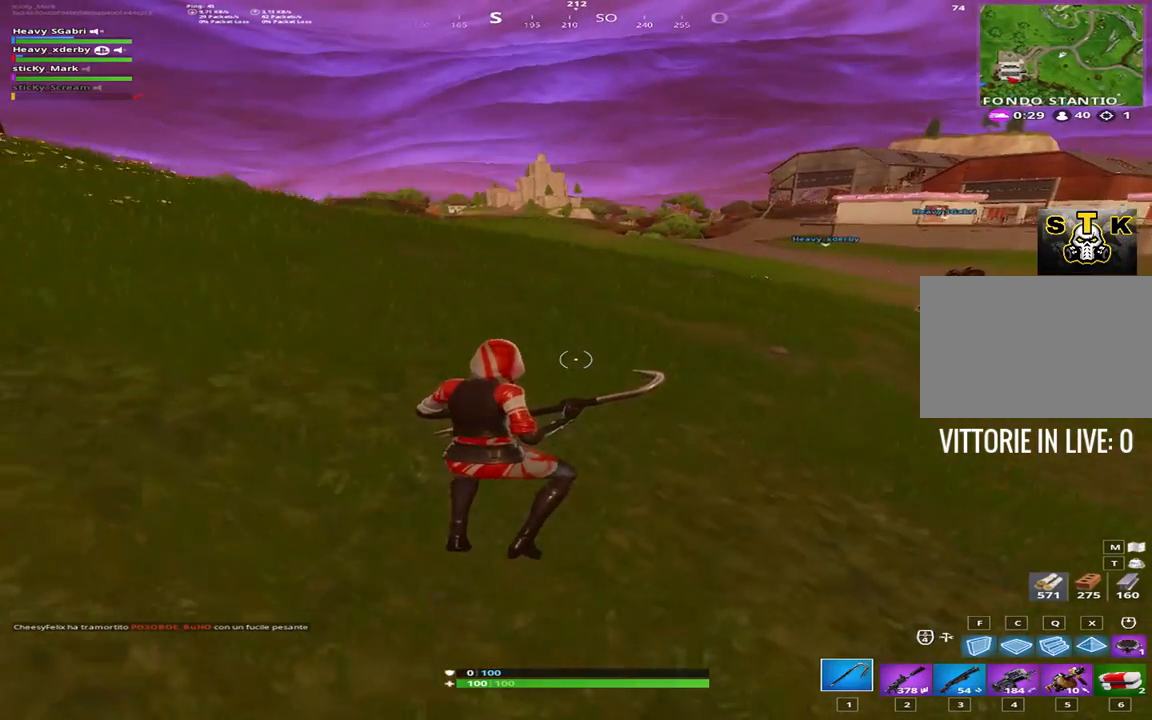
{"keys": ["a", "shift", "space", "w"], "events": [[283, "a", "down"], [283, "space", "down"]]}
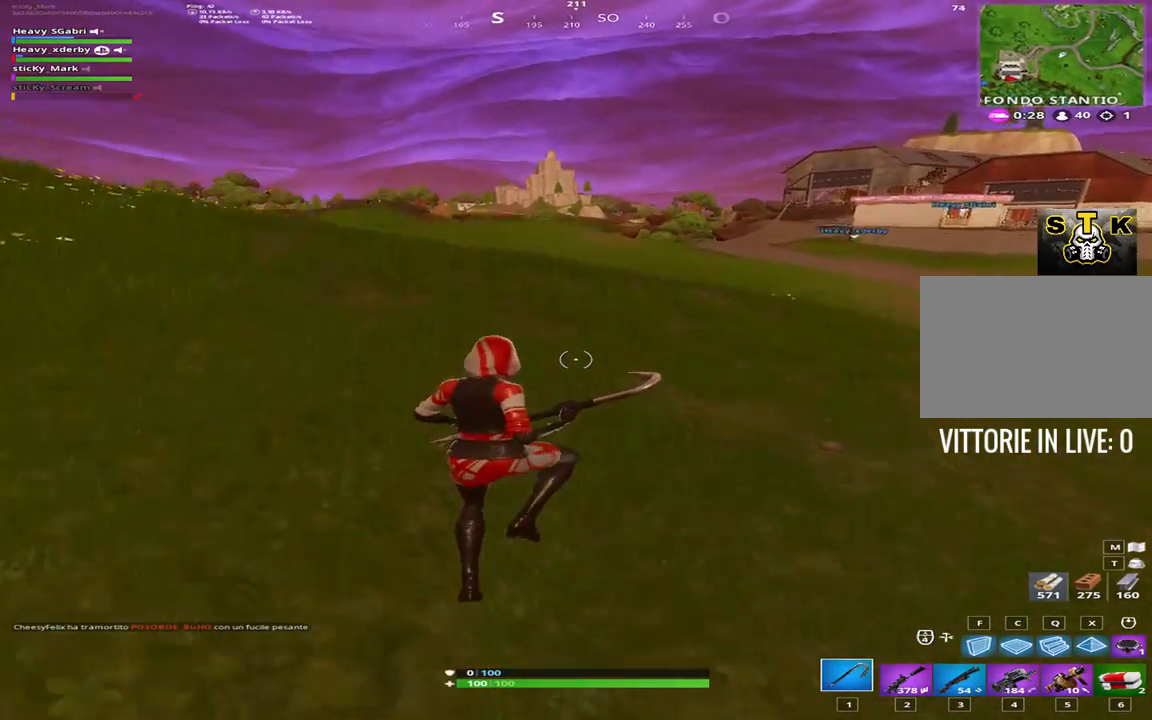
{"keys": ["2", "shift", "w"], "events": [[17, "space", "up"], [217, "a", "up"], [383, "2", "down"]]}
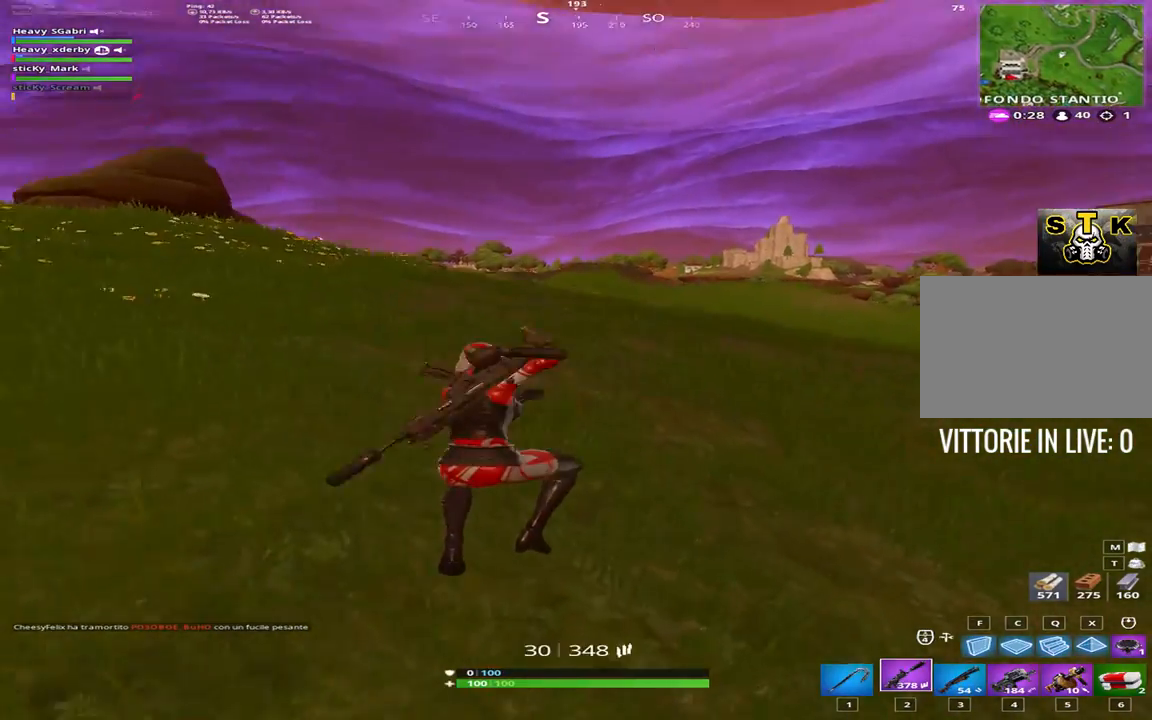
{"keys": ["shift", "w"], "events": [[83, "2", "up"]]}
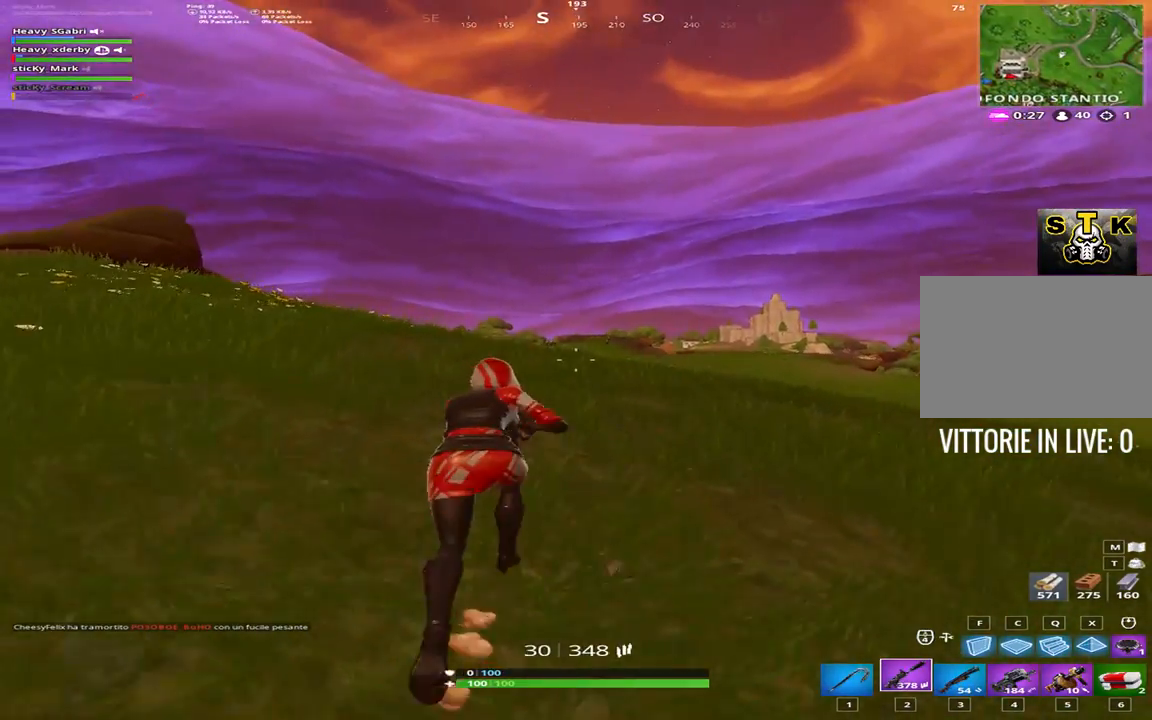
{"keys": ["d", "shift", "w"], "events": [[483, "d", "down"]]}
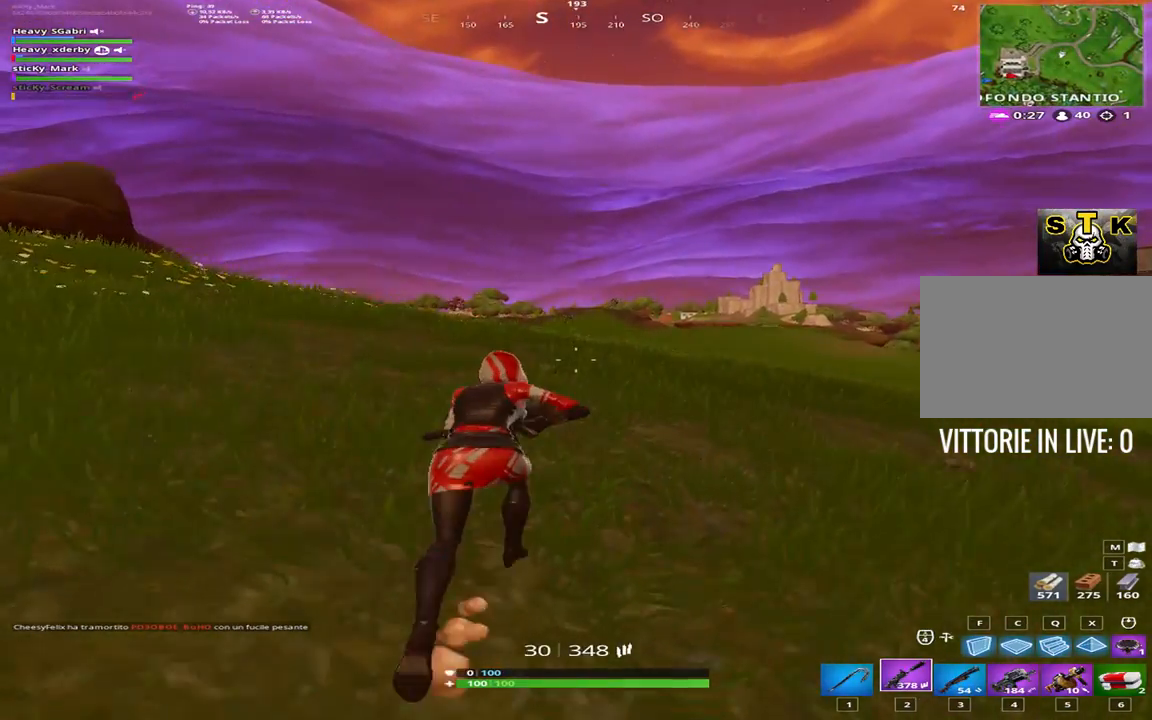
{"keys": ["a", "ctrl", "w"], "events": [[17, "shift", "up"], [250, "a", "down"], [250, "d", "up"], [483, "ctrl", "down"]]}
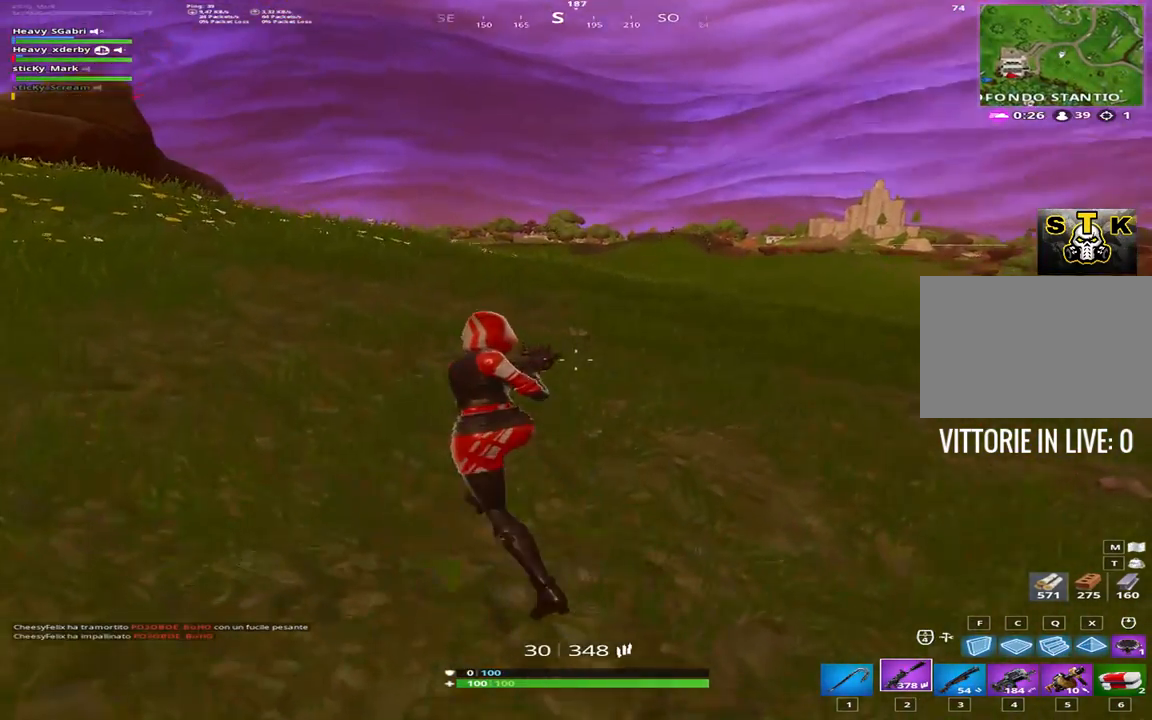
{"keys": ["a", "shift", "w"], "events": [[83, "ctrl", "up"], [83, "w", "up"], [367, "ctrl", "down"], [367, "shift", "down"], [400, "w", "down"], [500, "ctrl", "up"]]}
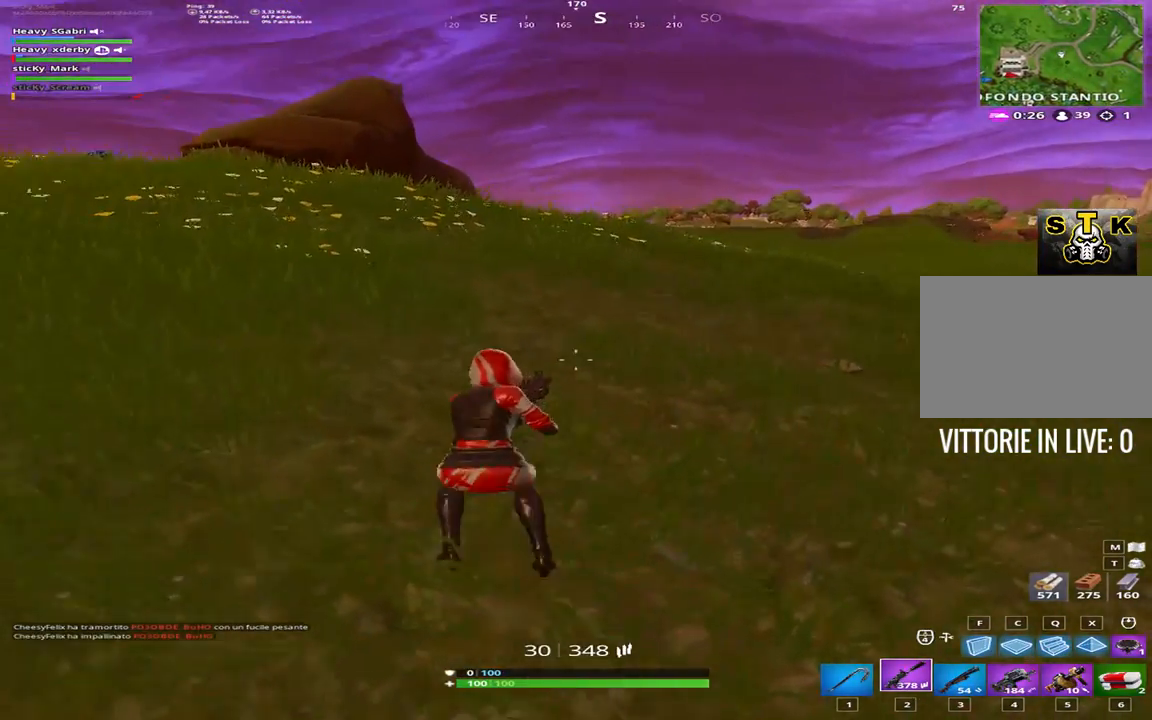
{"keys": ["a", "shift", "space", "w"], "events": [[383, "space", "down"]]}
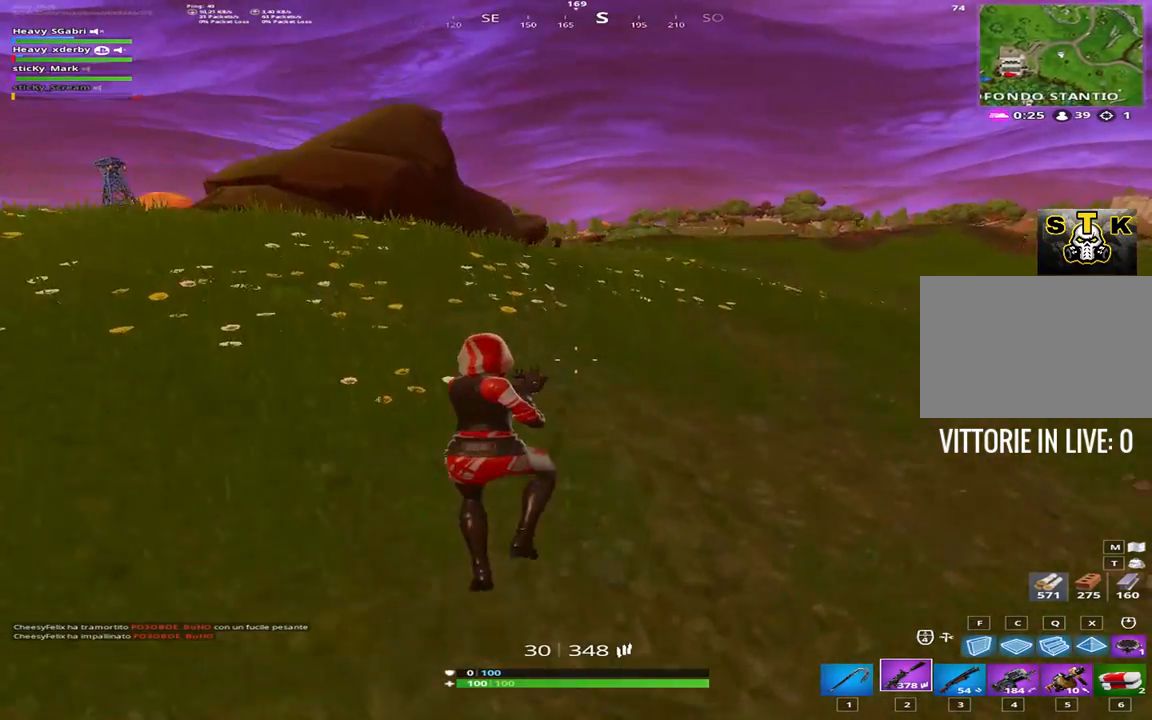
{"keys": ["a", "shift", "w"], "events": [[17, "space", "up"], [167, "w", "up"], [400, "w", "down"]]}
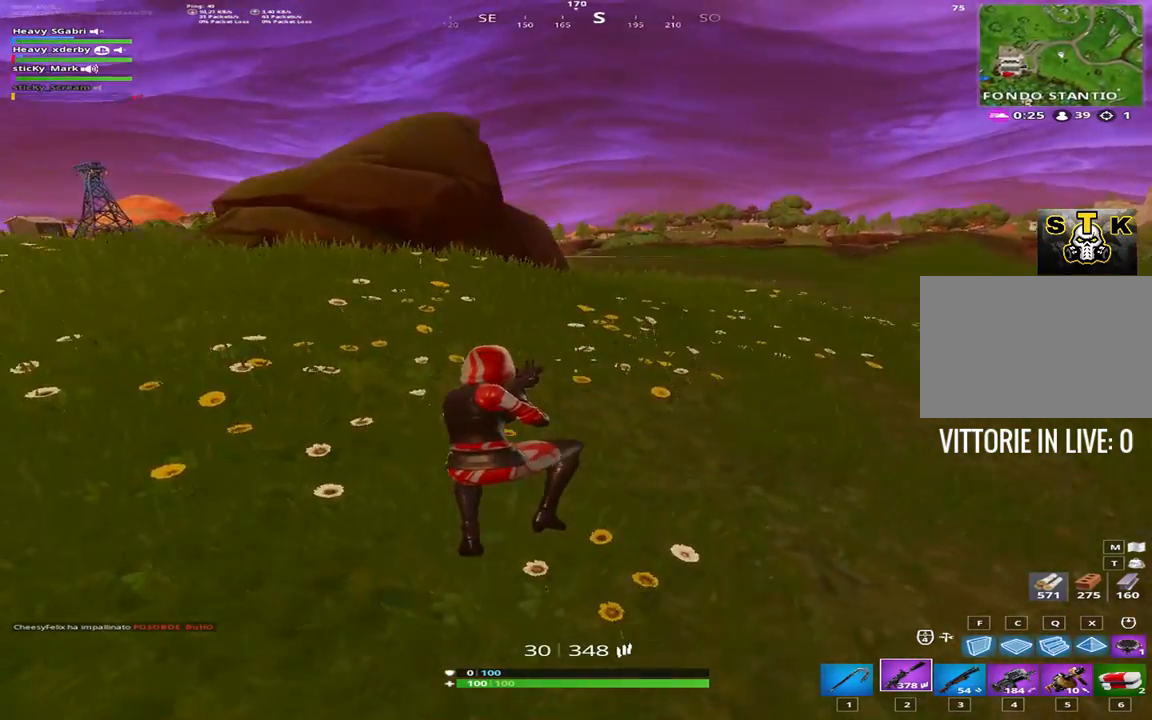
{"keys": ["a", "shift", "w"], "events": []}
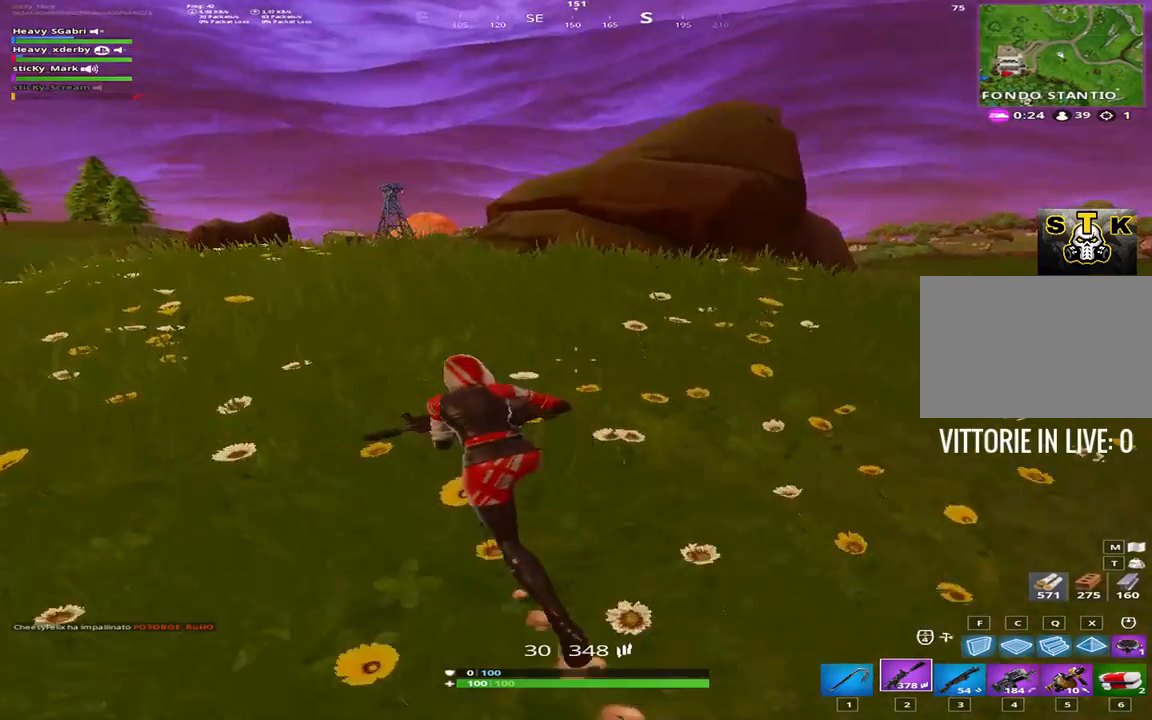
{"keys": ["a", "shift", "w"], "events": [[217, "space", "down"], [433, "space", "up"]]}
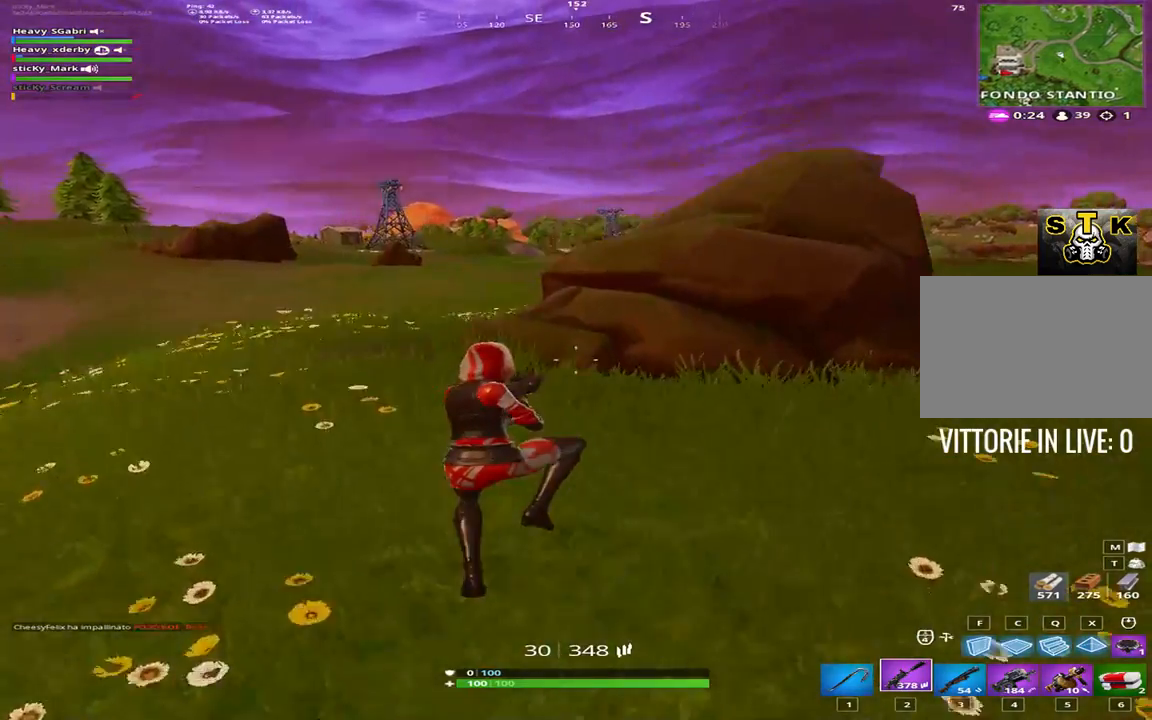
{"keys": ["shift", "w"], "events": [[250, "a", "up"]]}
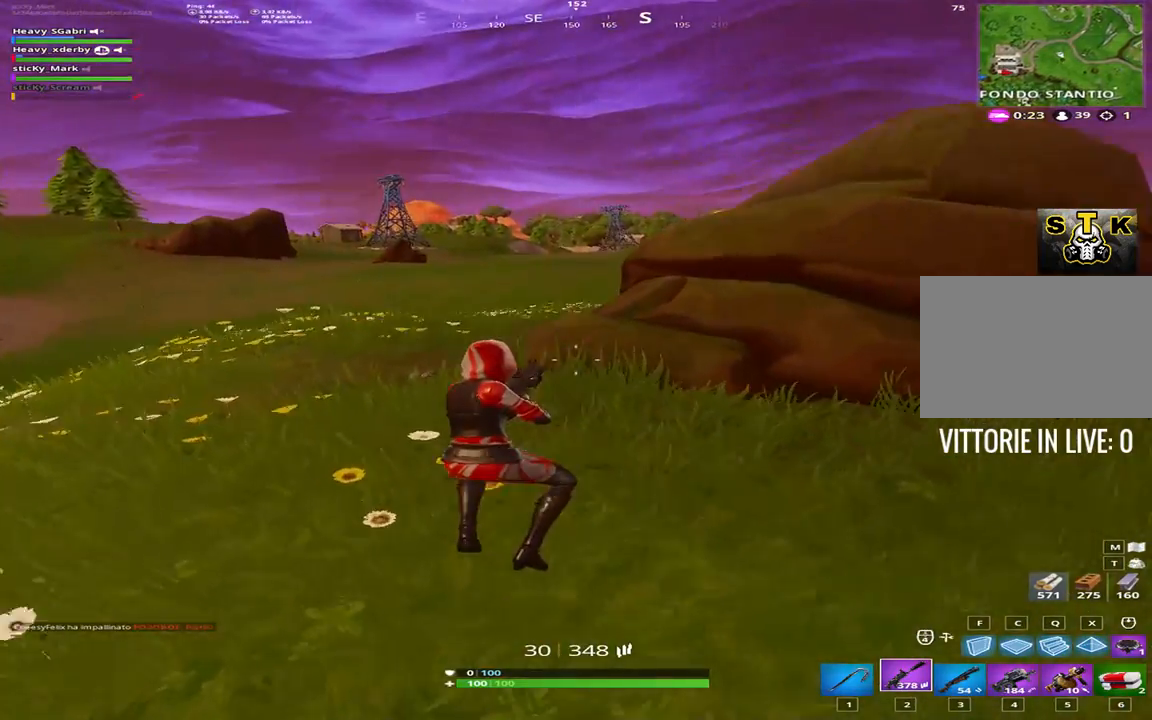
{"keys": ["a", "shift", "w"], "events": [[33, "a", "down"], [217, "space", "down"], [467, "space", "up"]]}
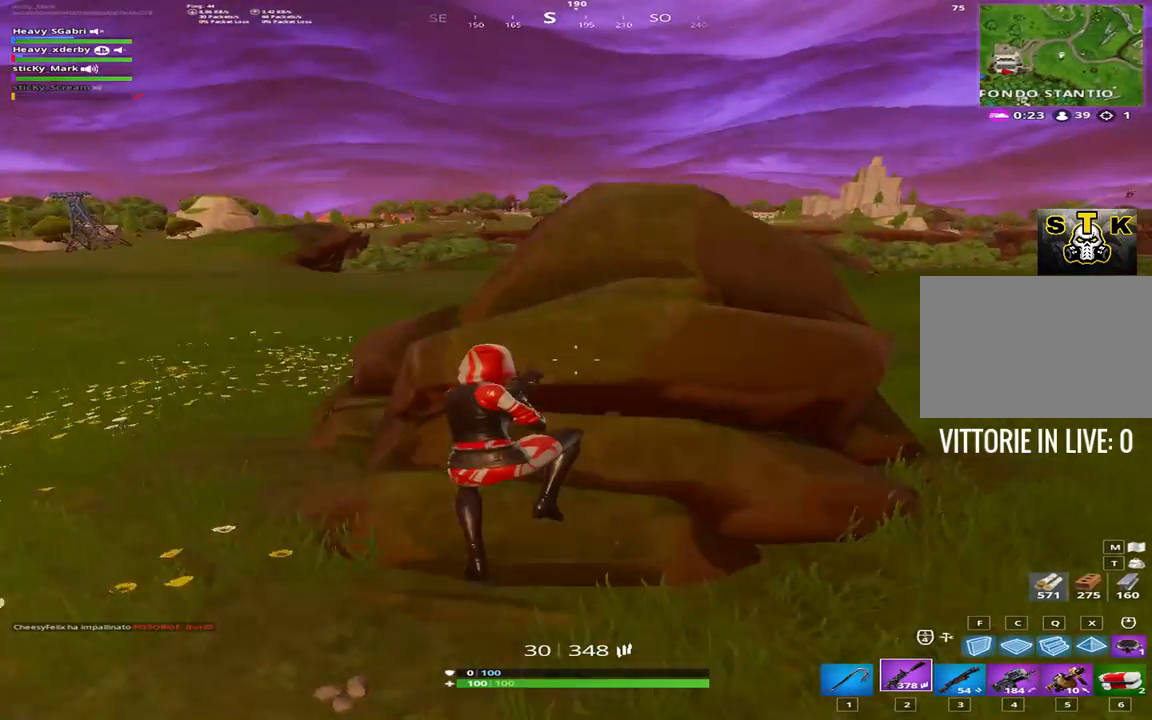
{"keys": ["a", "shift", "w"], "events": []}
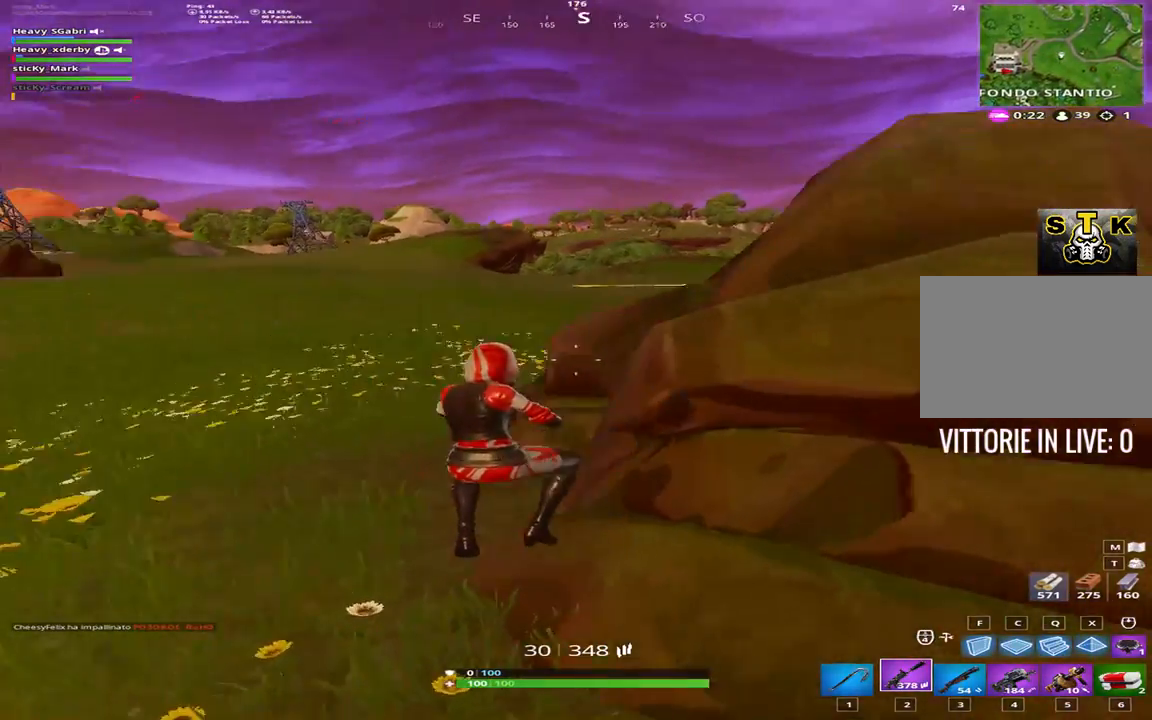
{"keys": ["a", "shift", "space", "w"], "events": [[350, "space", "down"]]}
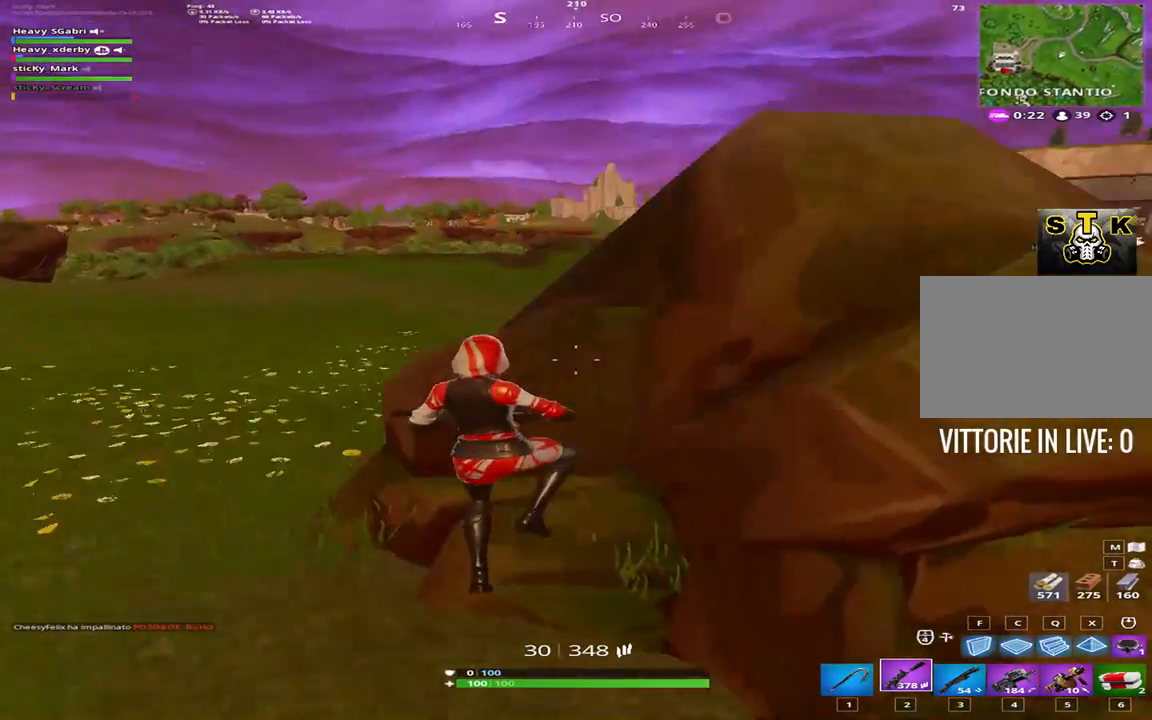
{"keys": ["a"], "events": [[33, "space", "up"], [217, "w", "up"], [500, "shift", "up"]]}
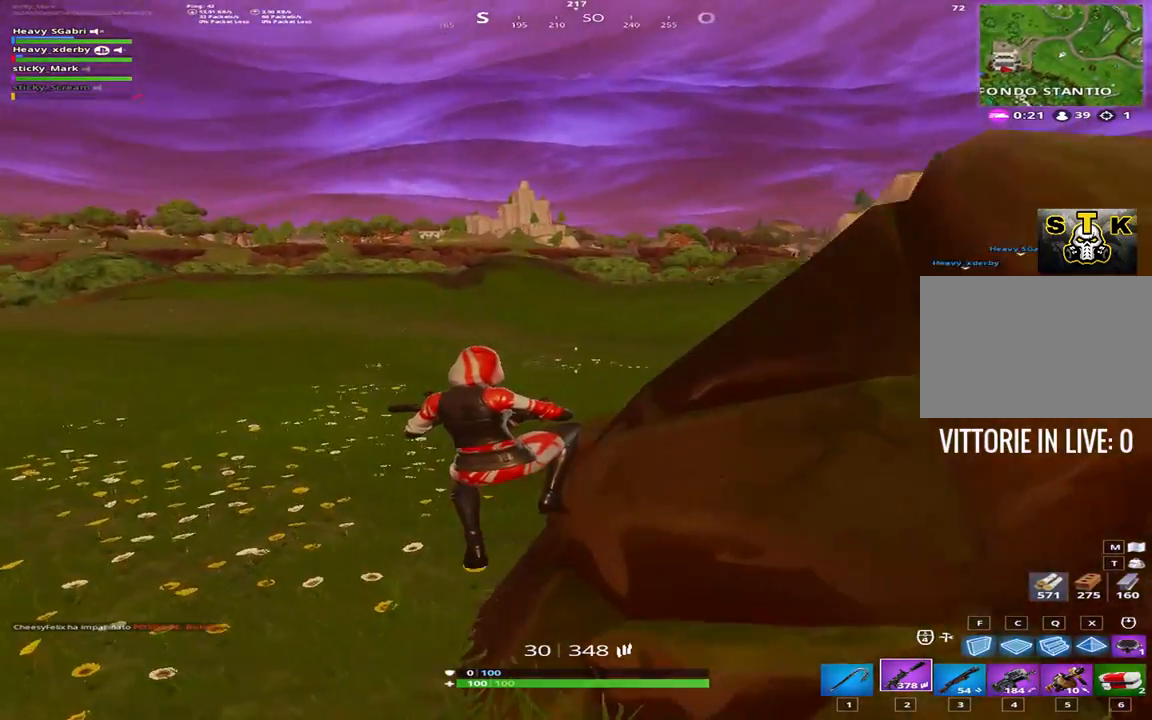
{"keys": [], "events": [[183, "a", "up"], [183, "d", "down"], [283, "ctrl", "down"], [367, "a", "down"], [367, "d", "up"], [433, "ctrl", "up"], [467, "a", "up"]]}
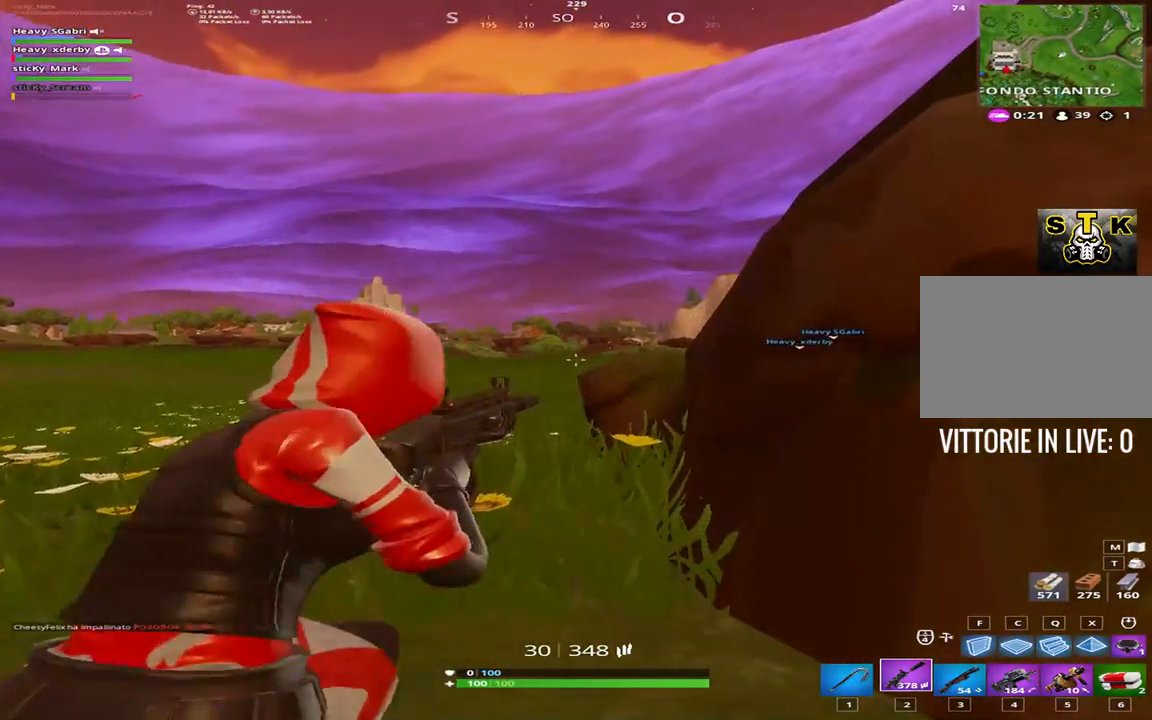
{"keys": ["a", "w"], "events": [[167, "a", "down"], [300, "w", "down"]]}
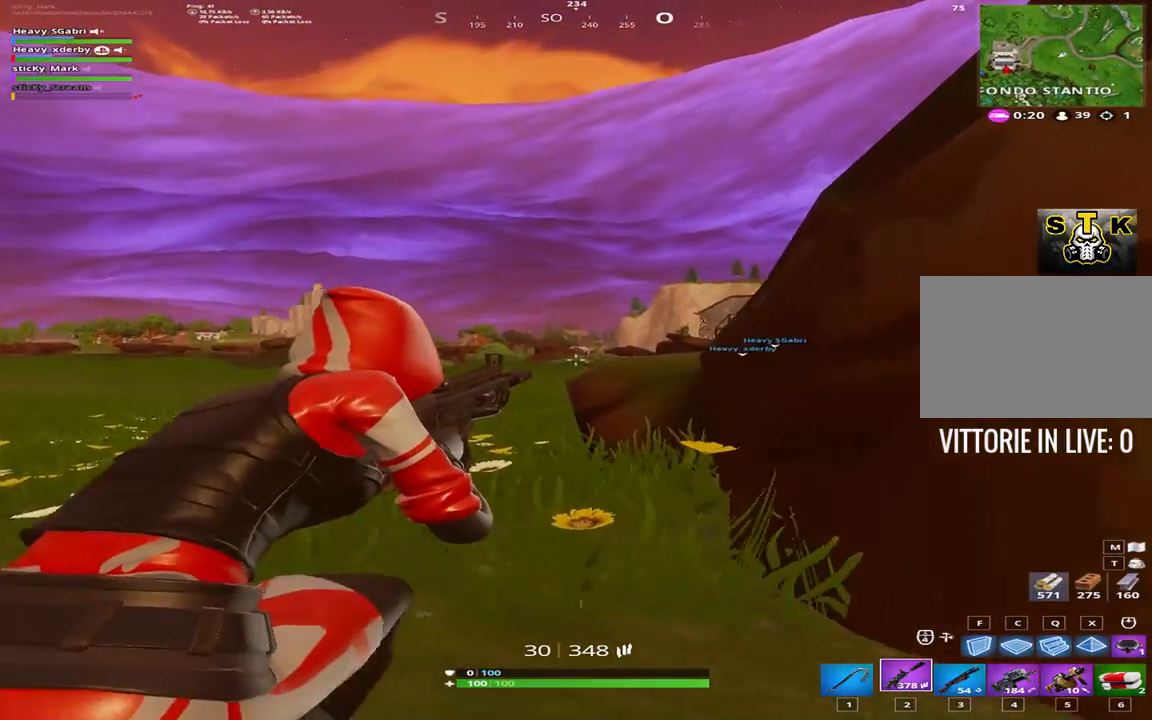
{"keys": [], "events": [[283, "a", "up"], [317, "w", "up"]]}
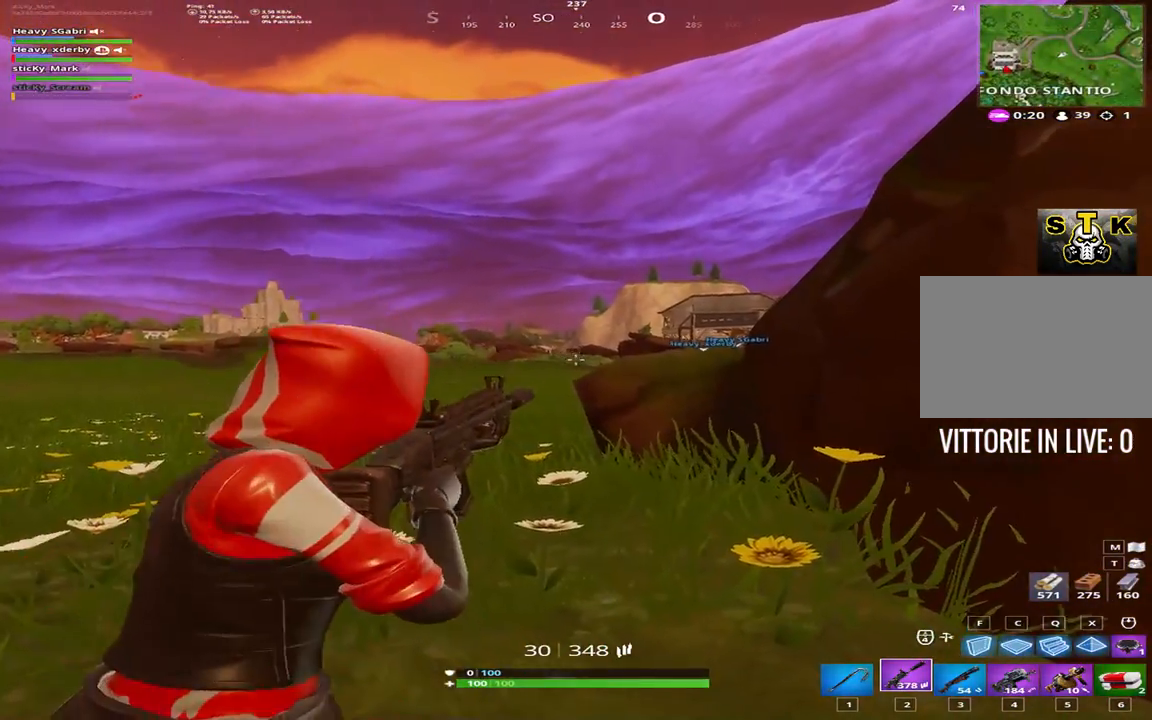
{"keys": ["a"], "events": [[433, "a", "down"]]}
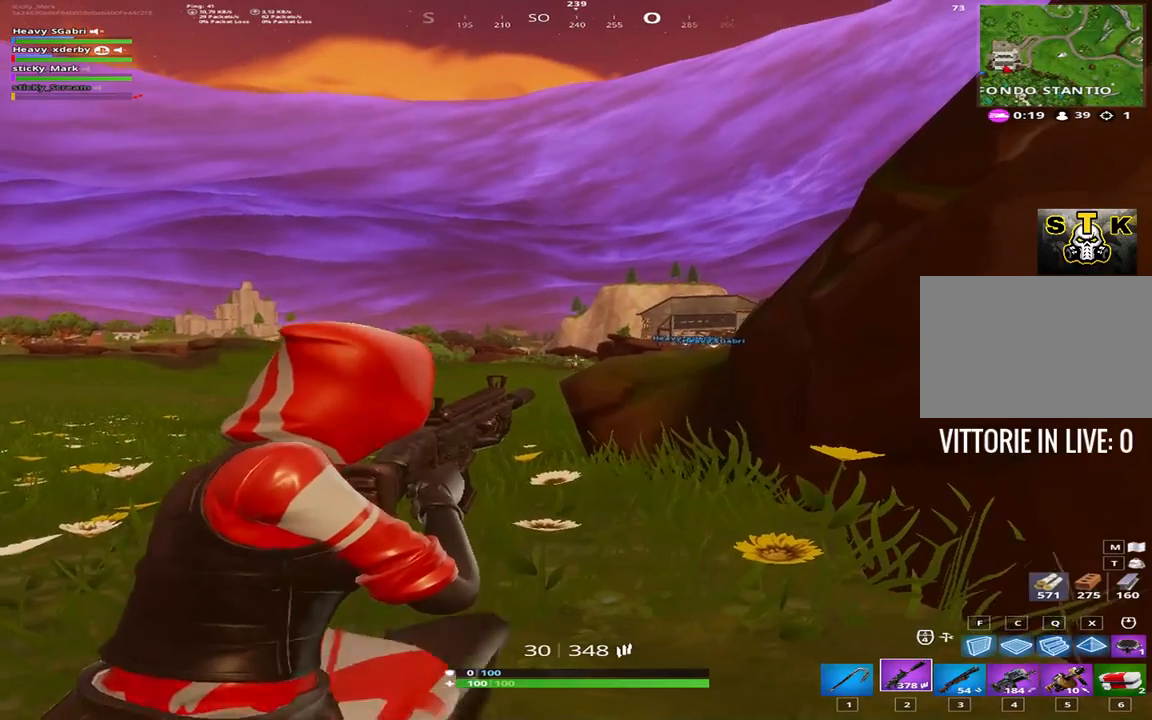
{"keys": [], "events": [[167, "a", "up"]]}
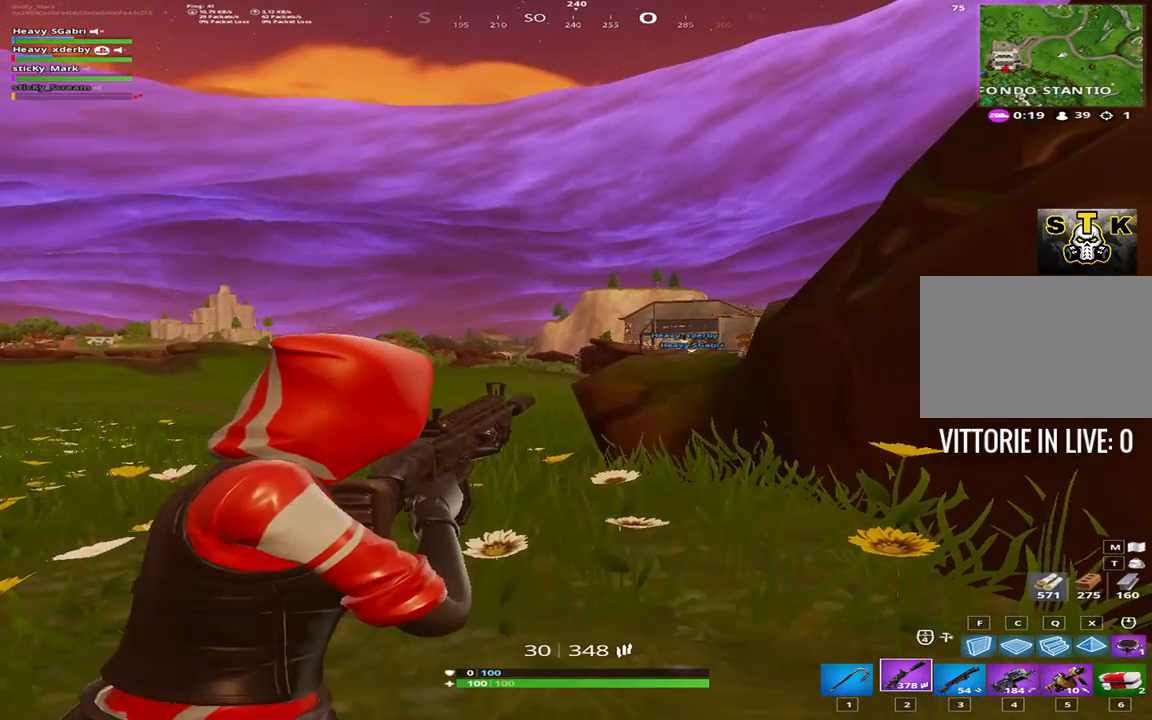
{"keys": ["a"], "events": [[367, "a", "down"]]}
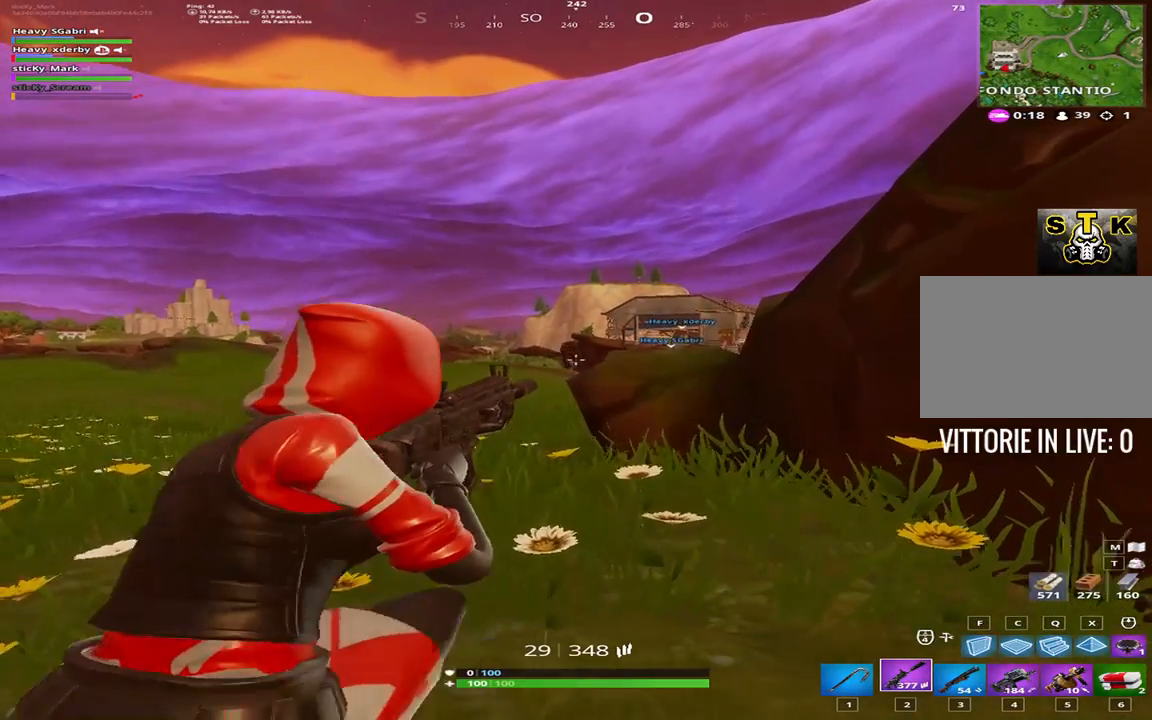
{"keys": [], "events": [[50, "a", "up"]]}
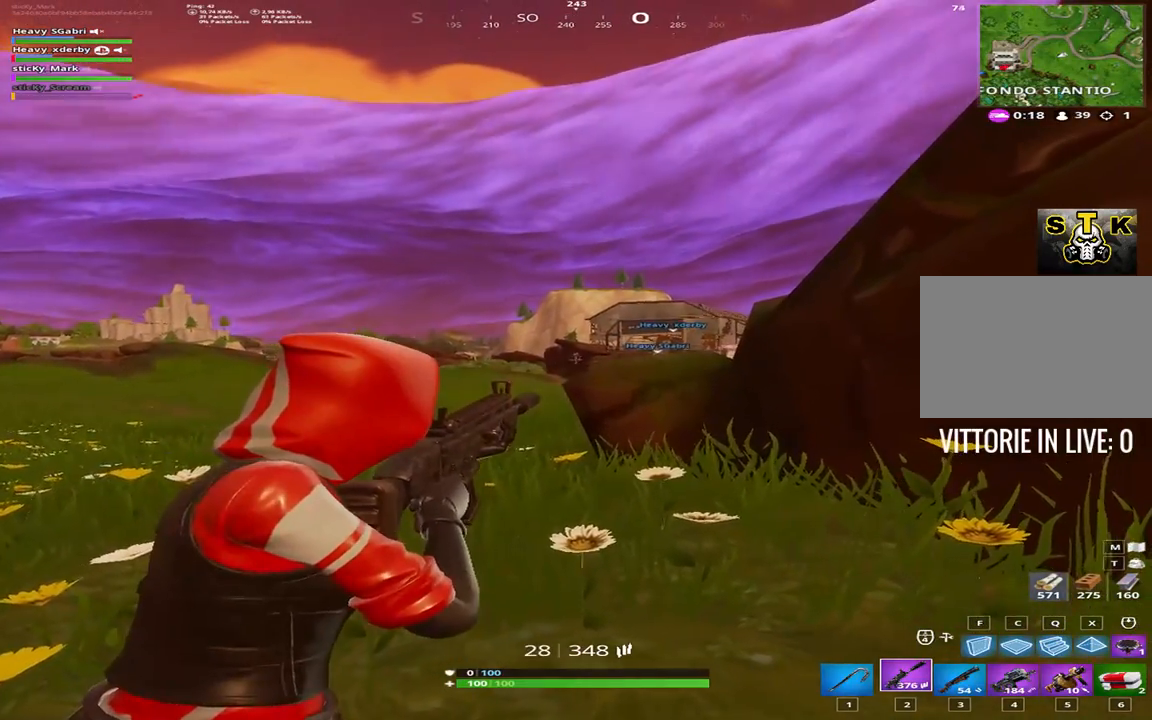
{"keys": [], "events": []}